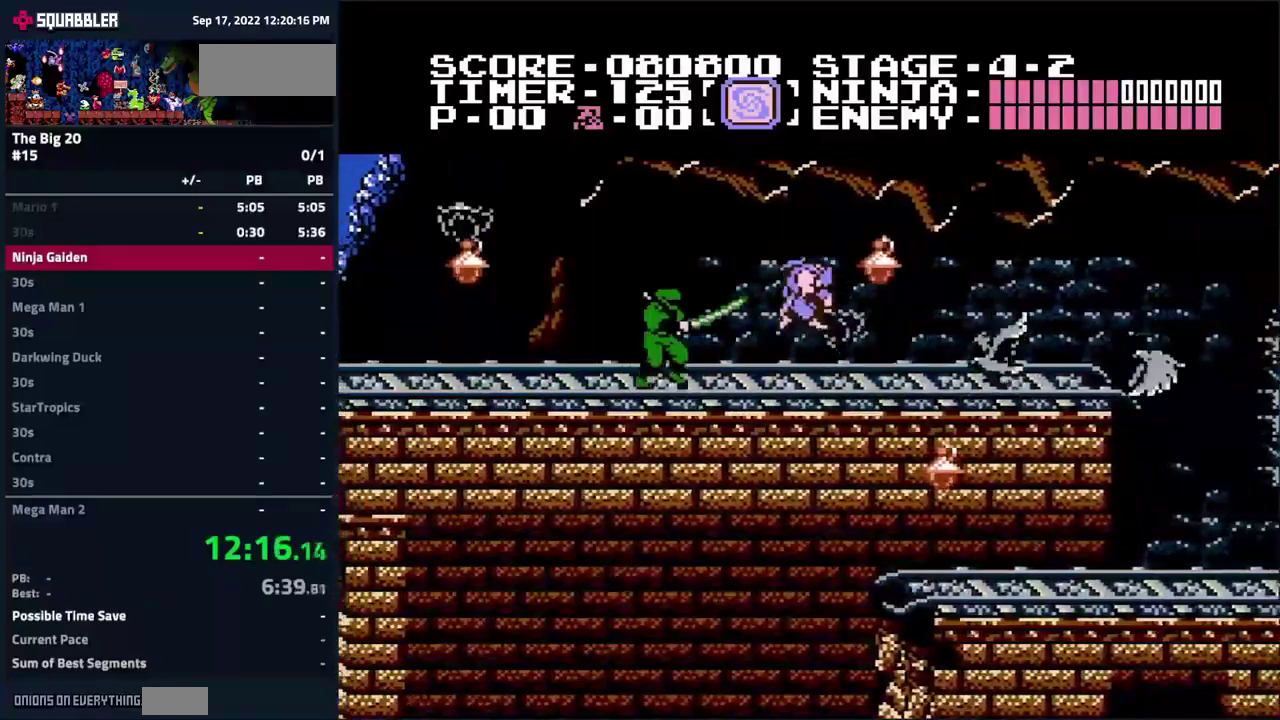
Gameplay with a controller (Nintendo layout); each line is a JSON object with the inputs held at the frame after it. "events" lists button and stick changes between this image and that frame as [ms after this image, input, new state], when the widget could be followed in between. Not read: L3 R3.
{"buttons": ["A", "DPAD_RIGHT"], "events": [[67, "B", "up"]]}
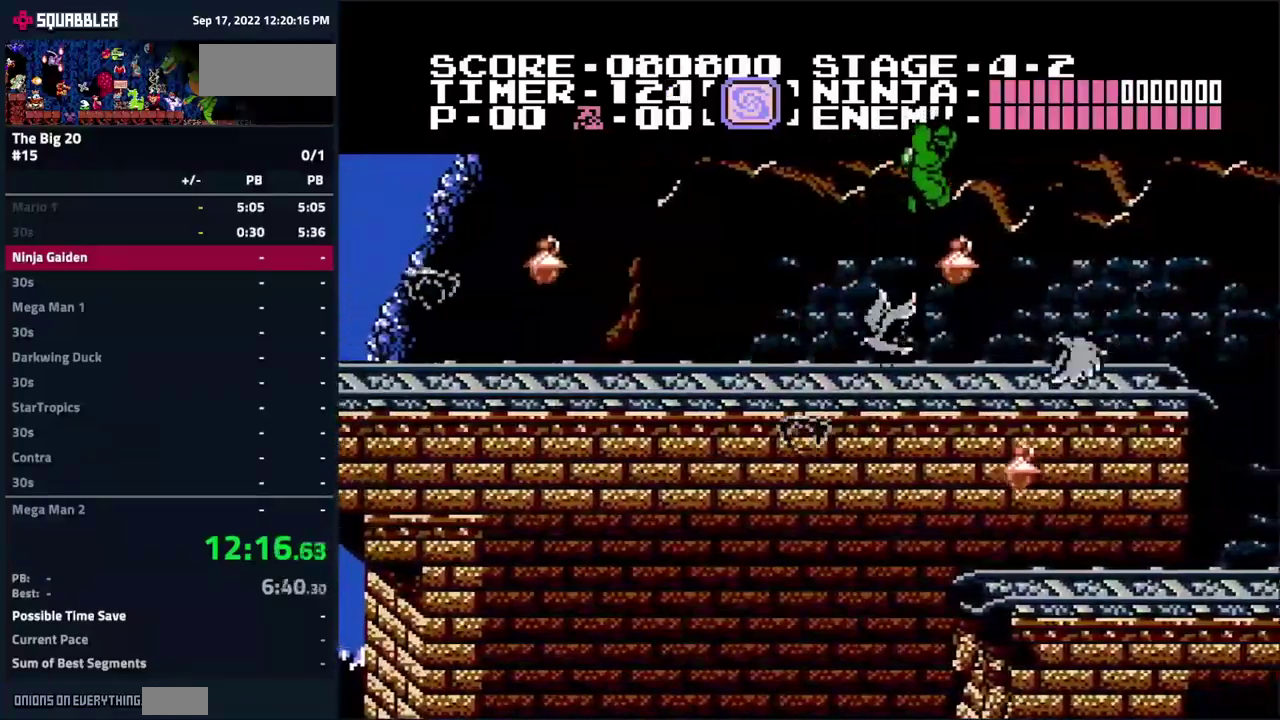
{"buttons": ["DPAD_RIGHT"], "events": [[34, "B", "down"], [350, "A", "up"], [500, "B", "up"]]}
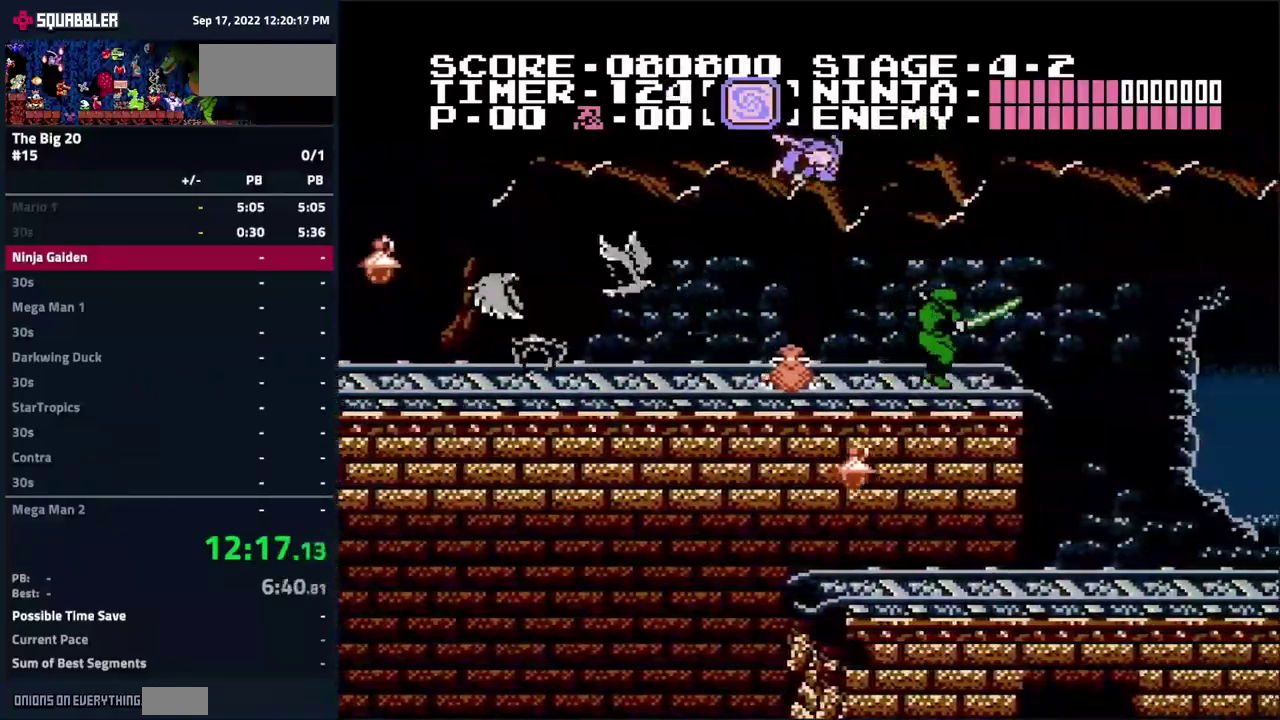
{"buttons": ["DPAD_RIGHT"], "events": [[134, "B", "down"], [450, "B", "up"]]}
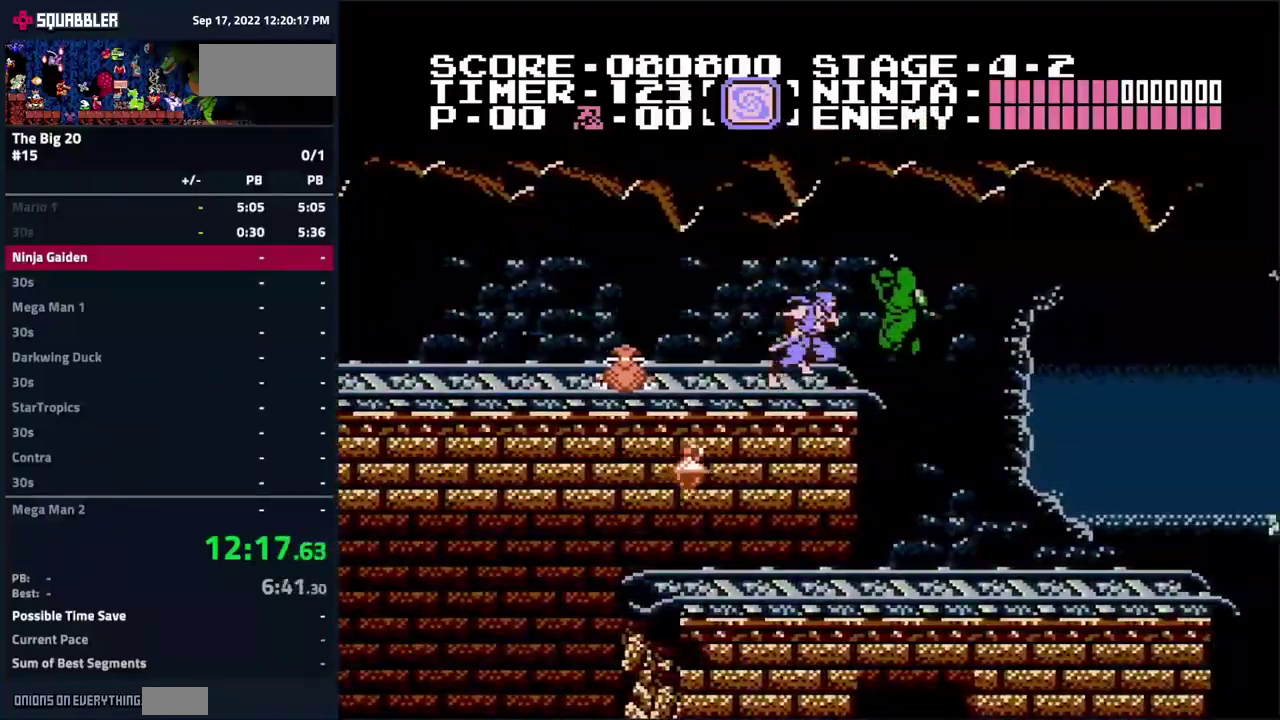
{"buttons": ["DPAD_RIGHT"], "events": [[84, "A", "down"], [300, "A", "up"]]}
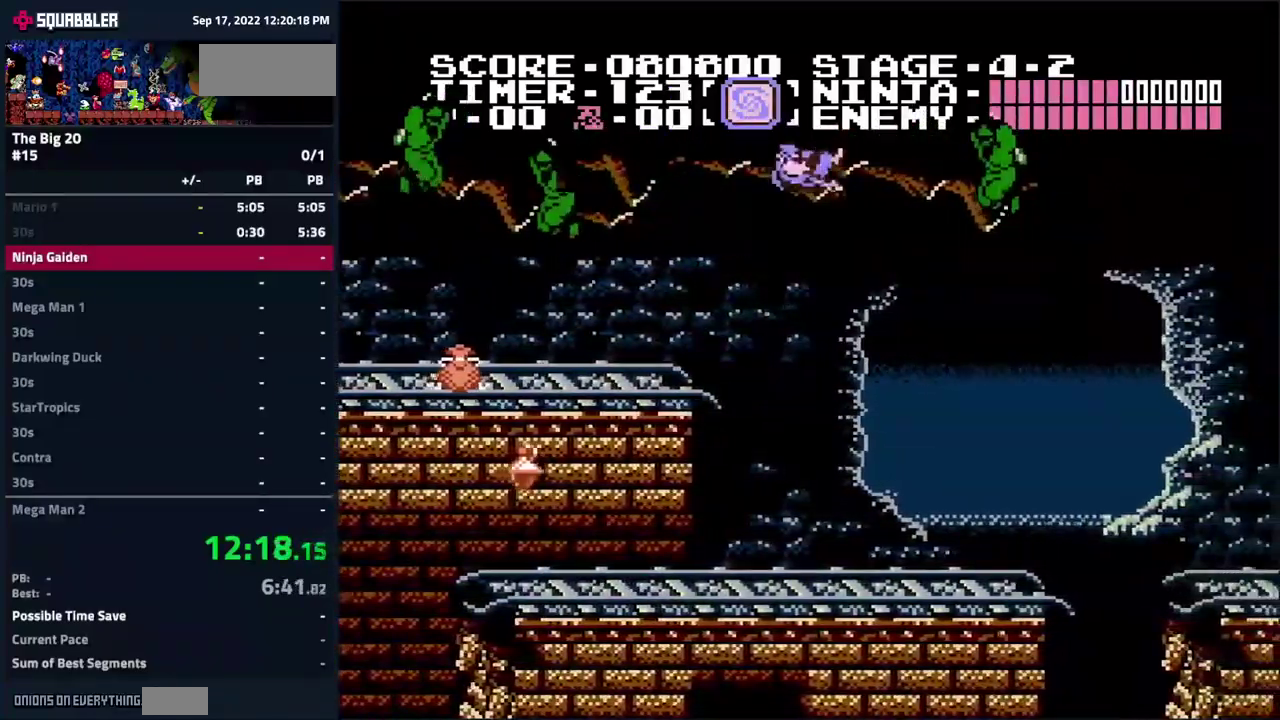
{"buttons": [], "events": [[150, "DPAD_RIGHT", "up"], [284, "B", "down"], [417, "B", "up"]]}
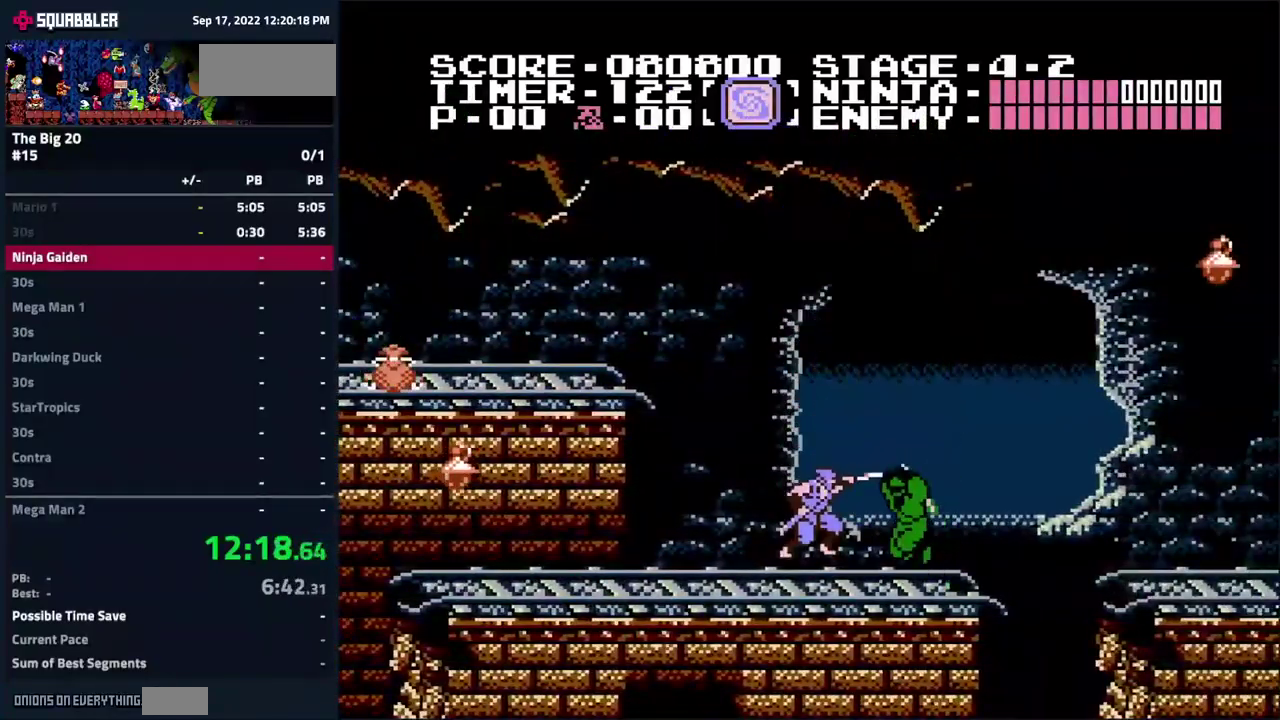
{"buttons": ["DPAD_RIGHT"], "events": [[34, "B", "down"], [84, "DPAD_RIGHT", "down"], [134, "B", "up"]]}
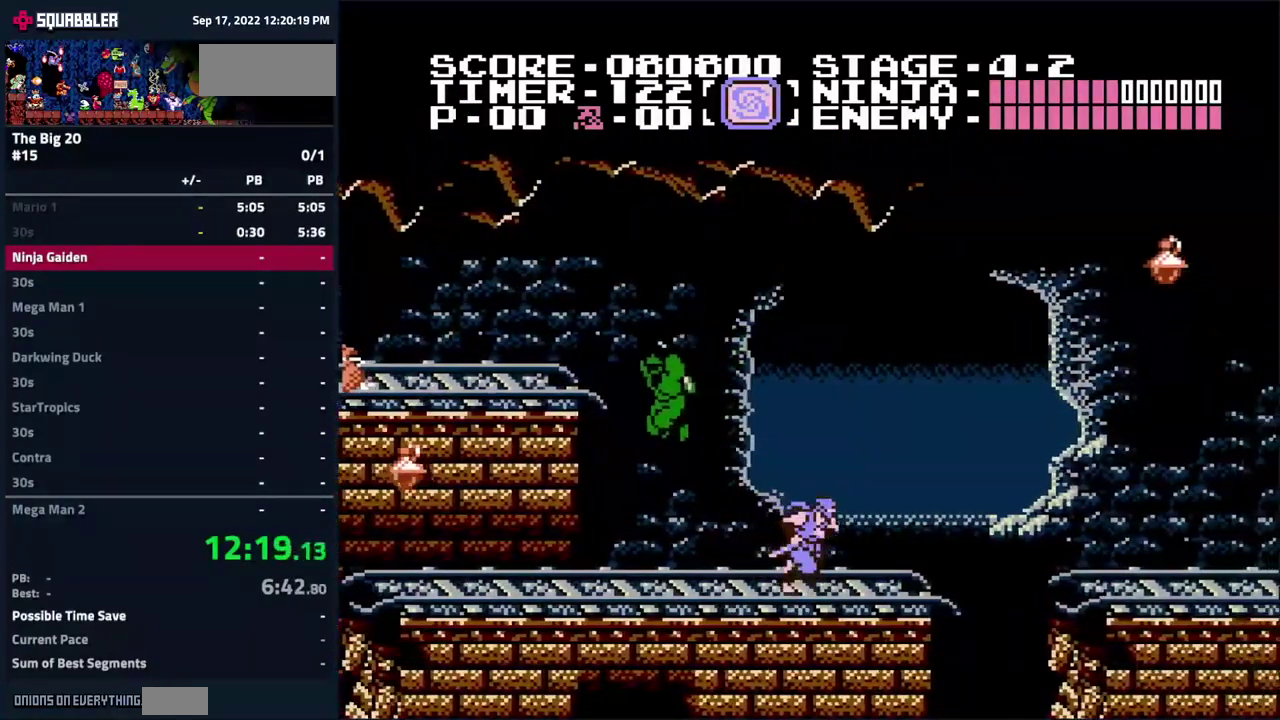
{"buttons": ["A", "DPAD_RIGHT"], "events": [[250, "A", "down"]]}
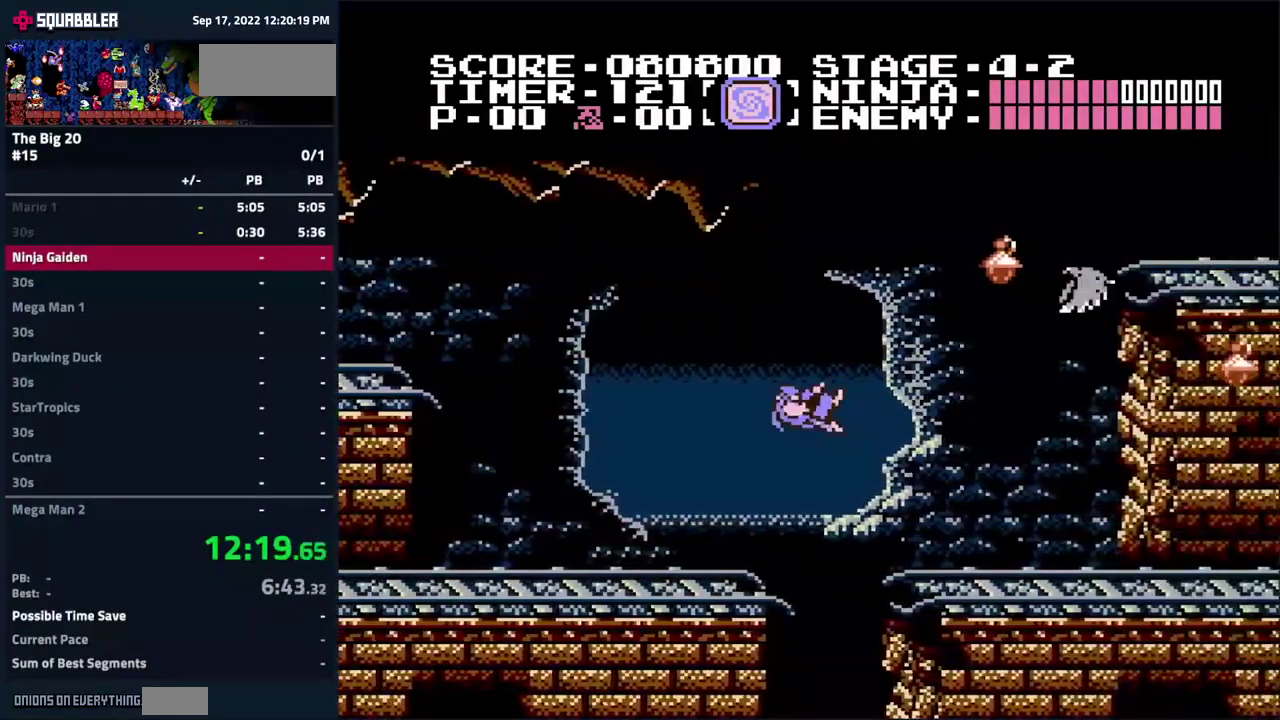
{"buttons": ["DPAD_RIGHT"], "events": [[150, "A", "up"], [184, "B", "down"], [284, "B", "up"]]}
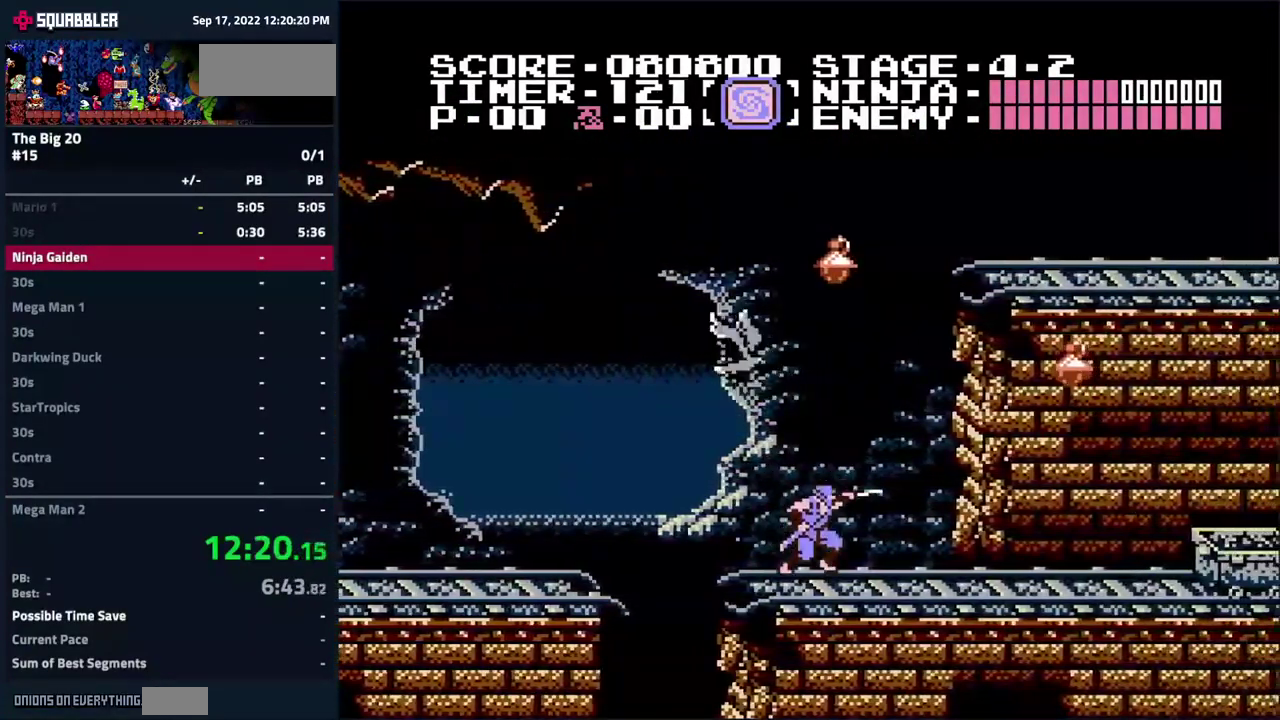
{"buttons": ["B", "DPAD_RIGHT"], "events": [[67, "A", "down"], [384, "B", "down"], [500, "A", "up"]]}
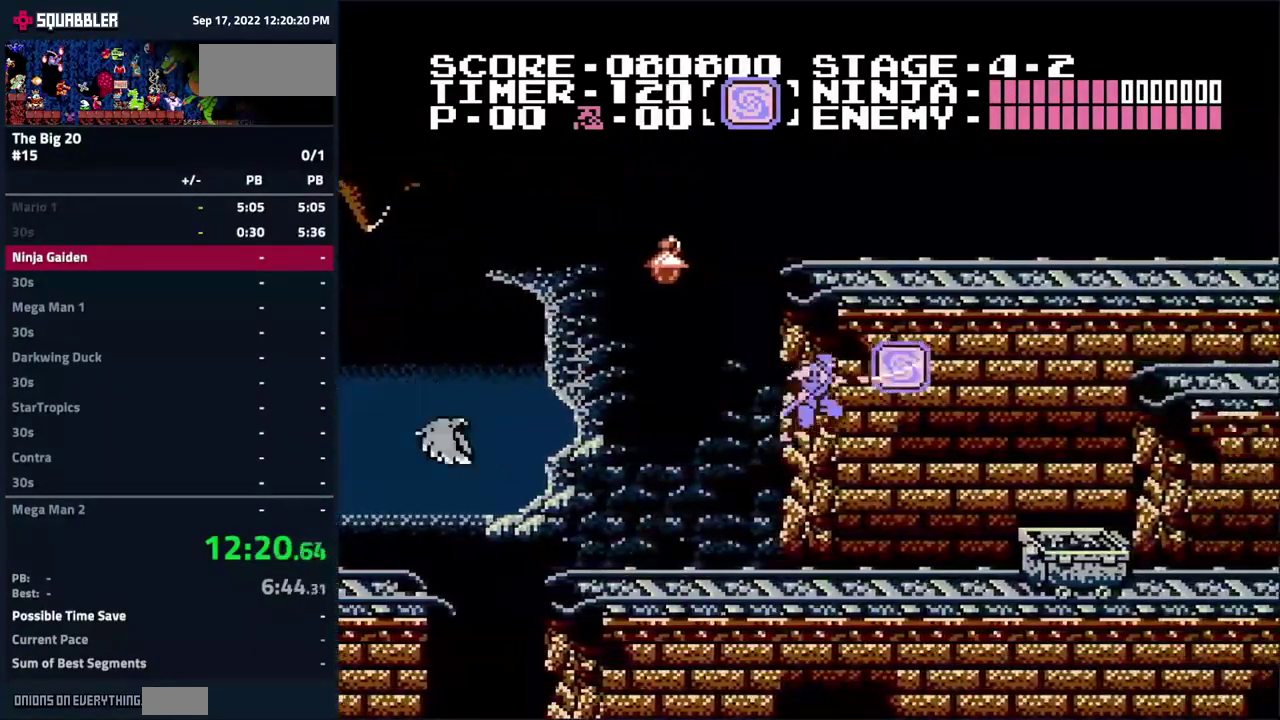
{"buttons": ["DPAD_RIGHT"], "events": [[67, "B", "up"], [300, "A", "down"], [350, "A", "up"]]}
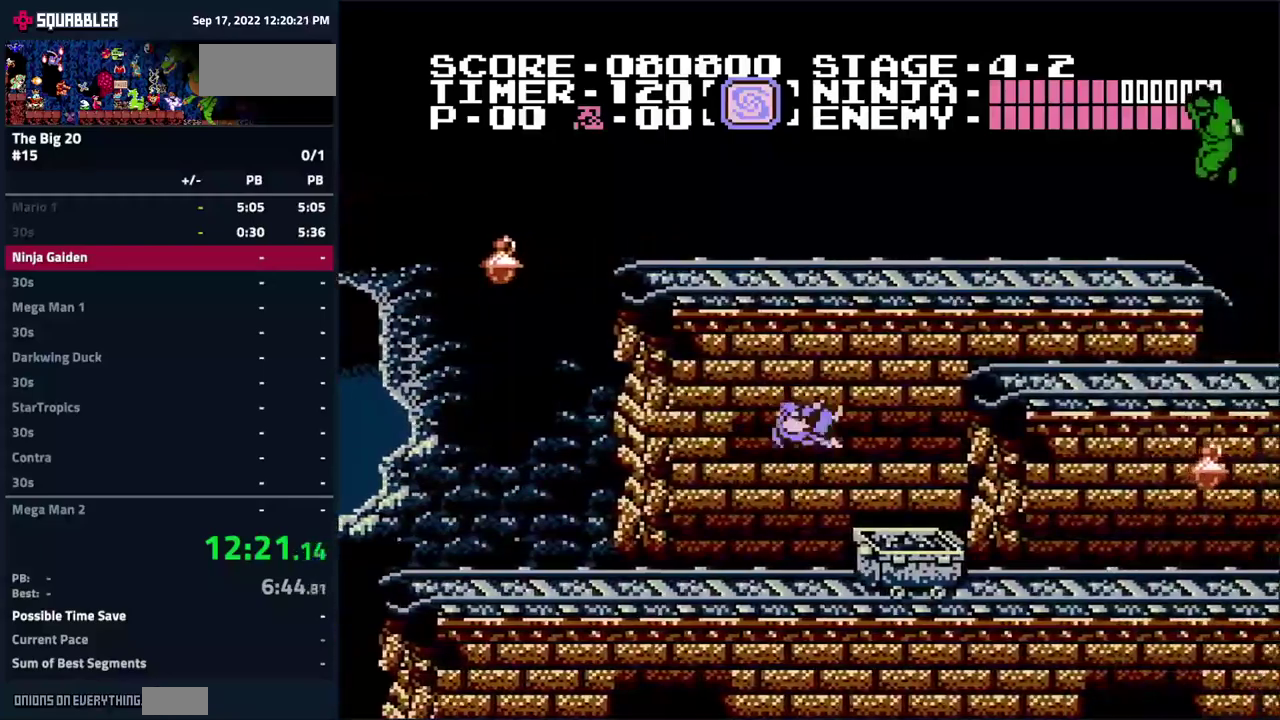
{"buttons": ["A", "DPAD_RIGHT"], "events": [[467, "A", "down"]]}
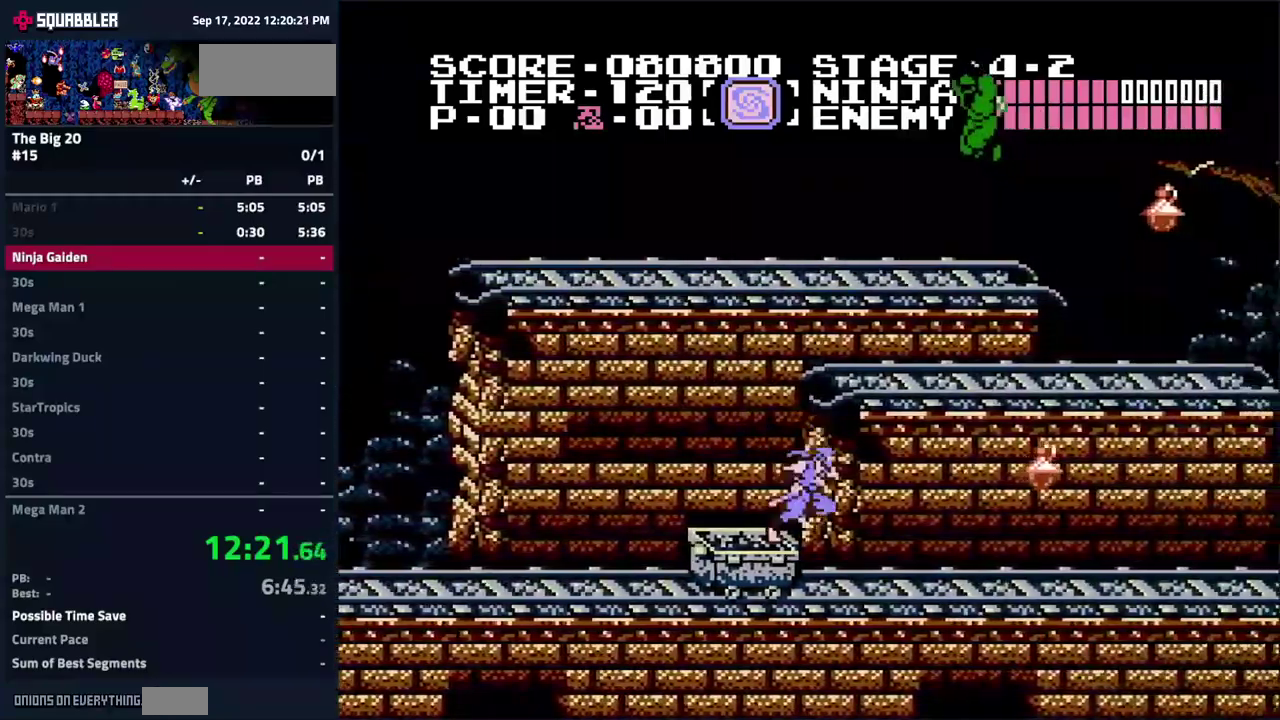
{"buttons": ["A", "DPAD_RIGHT"], "events": [[250, "A", "up"], [467, "A", "down"]]}
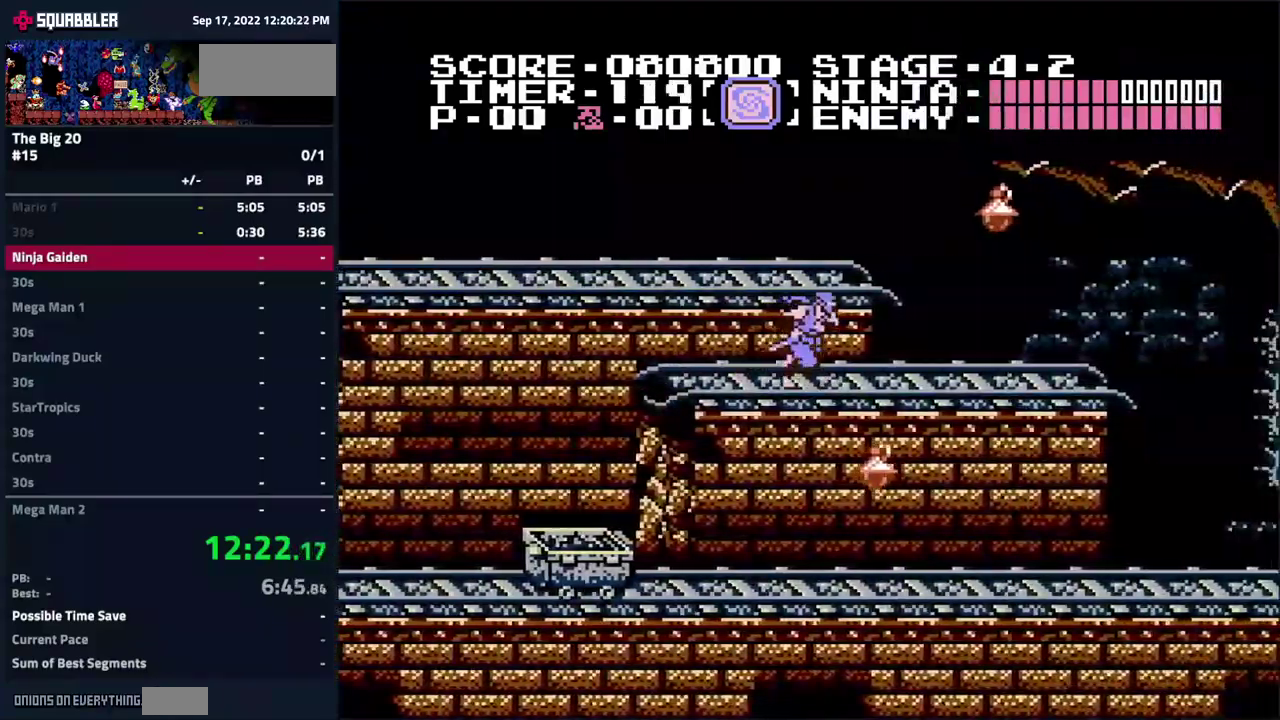
{"buttons": ["B", "DPAD_RIGHT"], "events": [[84, "A", "up"], [350, "B", "down"]]}
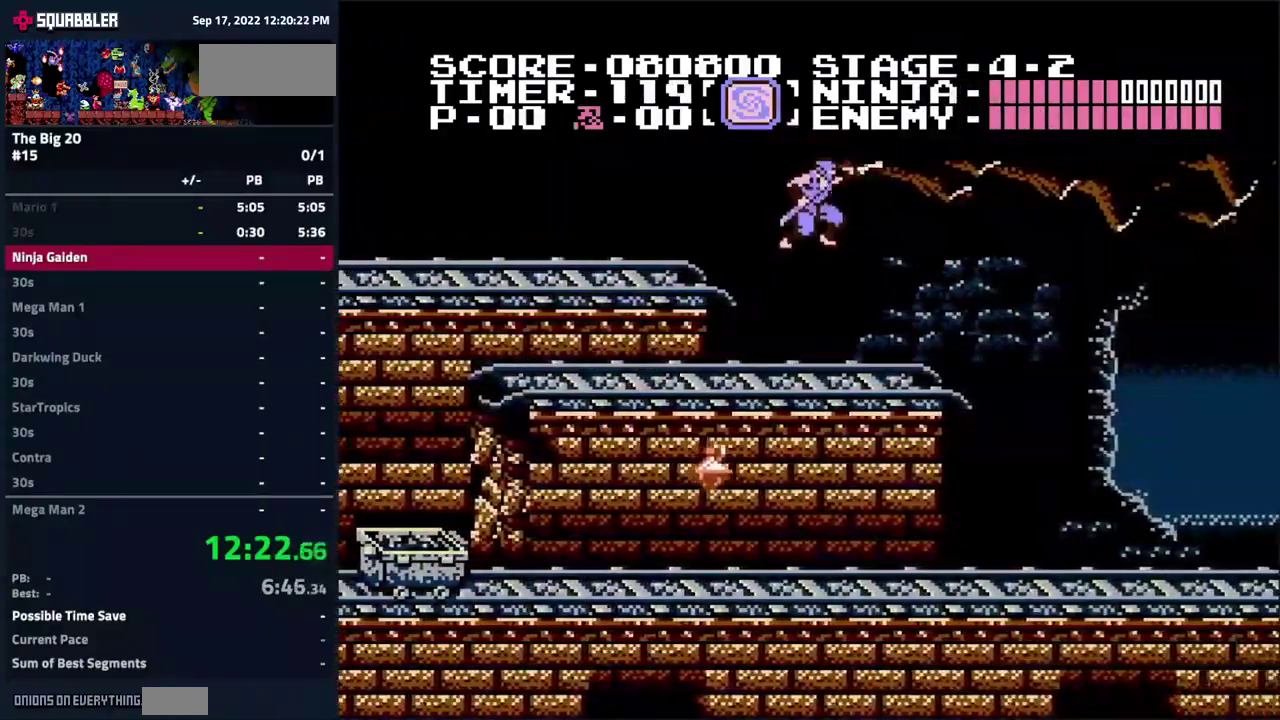
{"buttons": ["DPAD_RIGHT"], "events": [[50, "B", "up"]]}
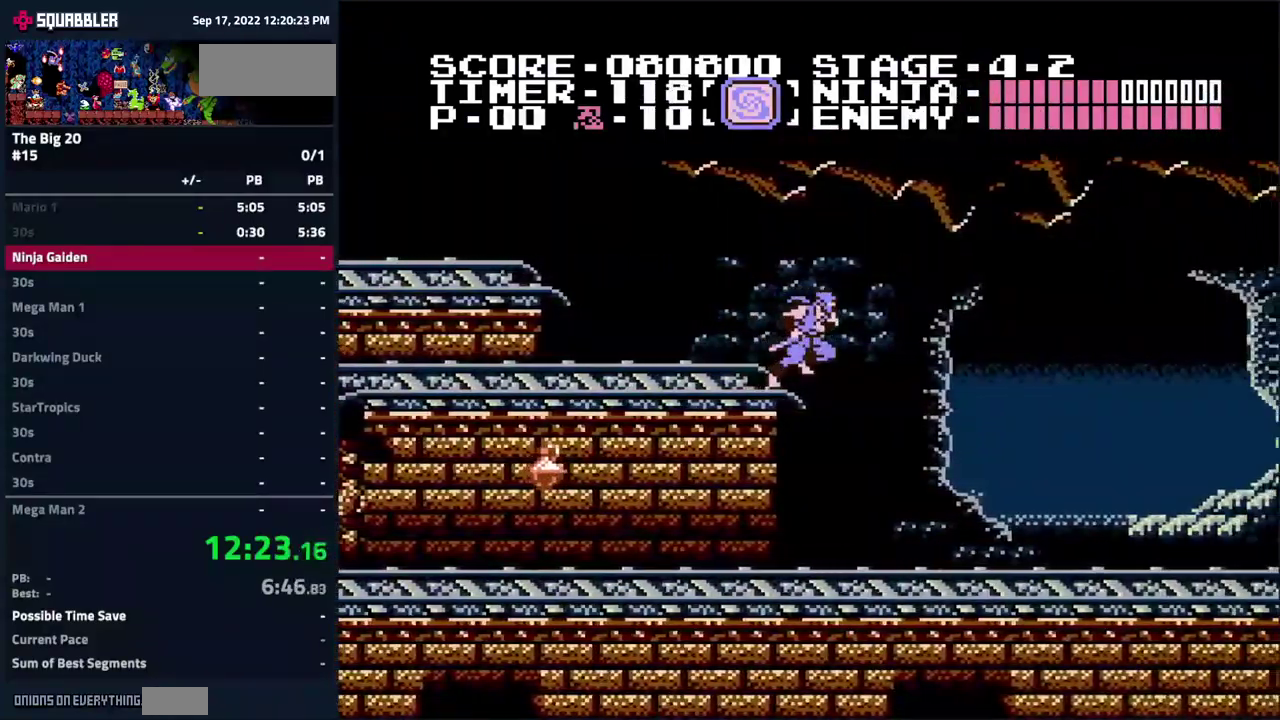
{"buttons": ["DPAD_RIGHT"], "events": []}
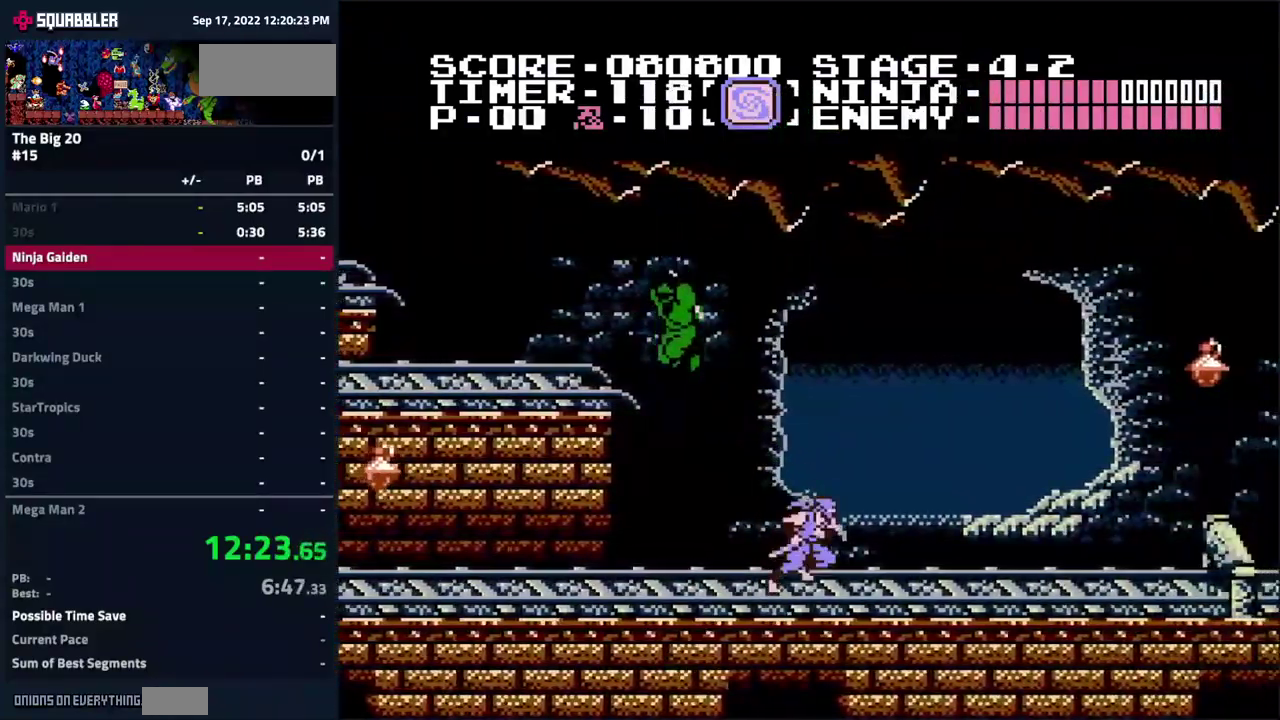
{"buttons": ["DPAD_RIGHT"], "events": []}
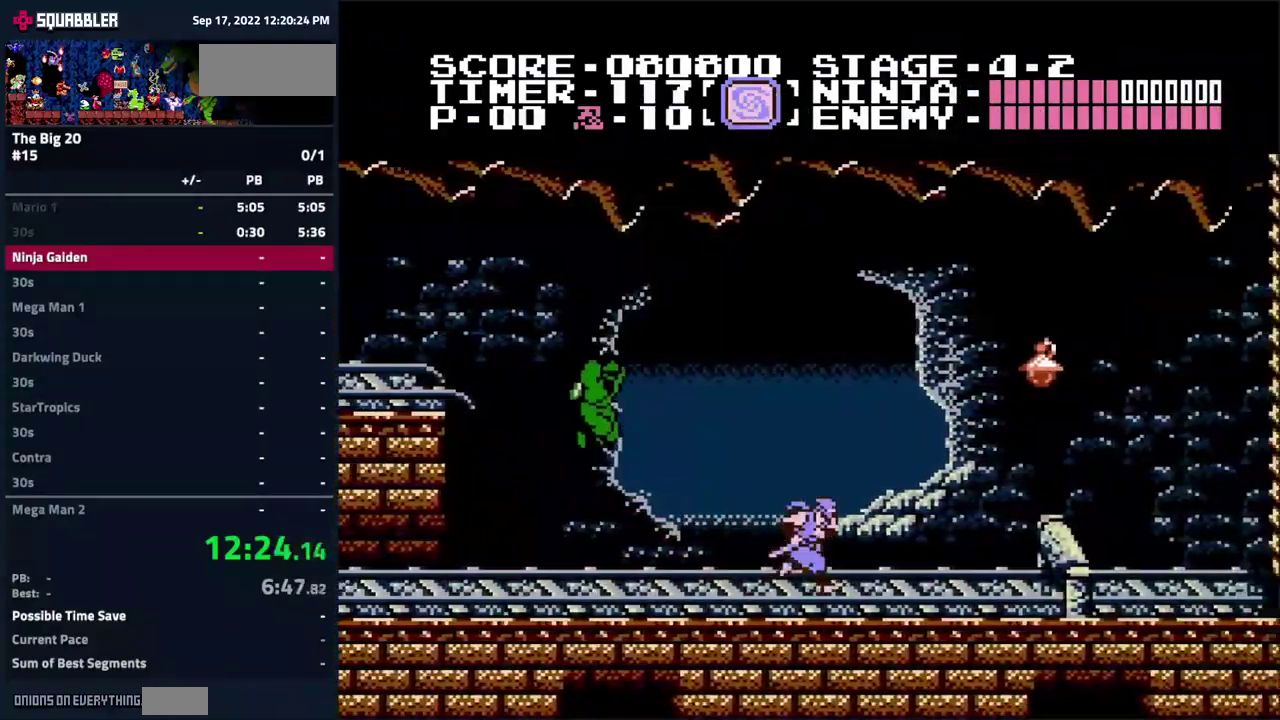
{"buttons": ["DPAD_RIGHT"], "events": [[17, "A", "down"], [234, "A", "up"]]}
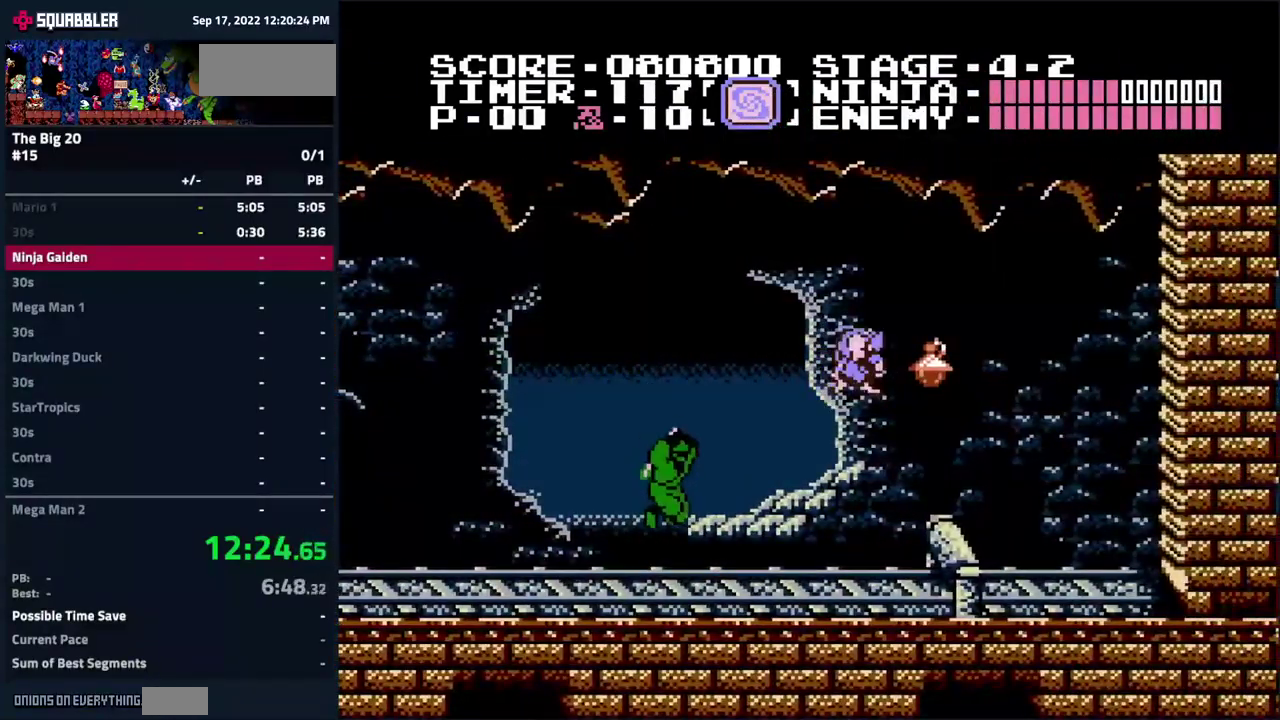
{"buttons": ["A", "DPAD_RIGHT"], "events": [[317, "A", "down"]]}
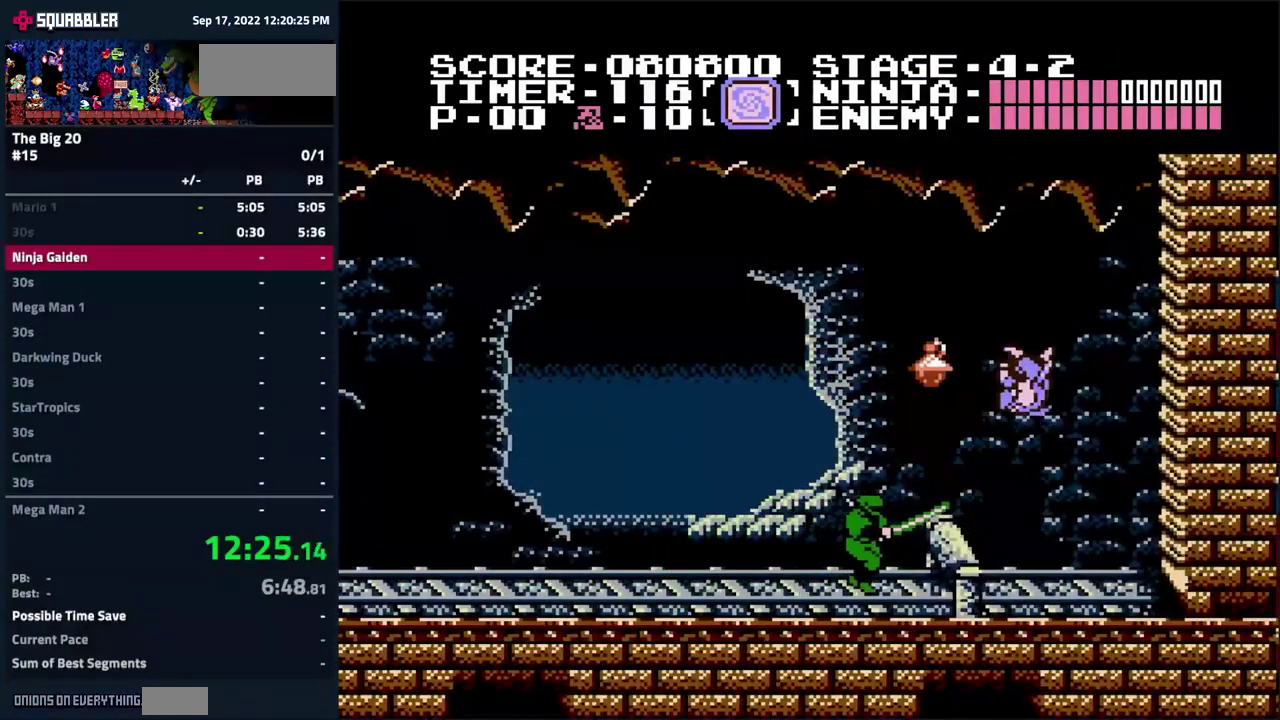
{"buttons": ["DPAD_UP"], "events": [[300, "DPAD_UP", "down"], [334, "A", "up"], [350, "DPAD_RIGHT", "up"]]}
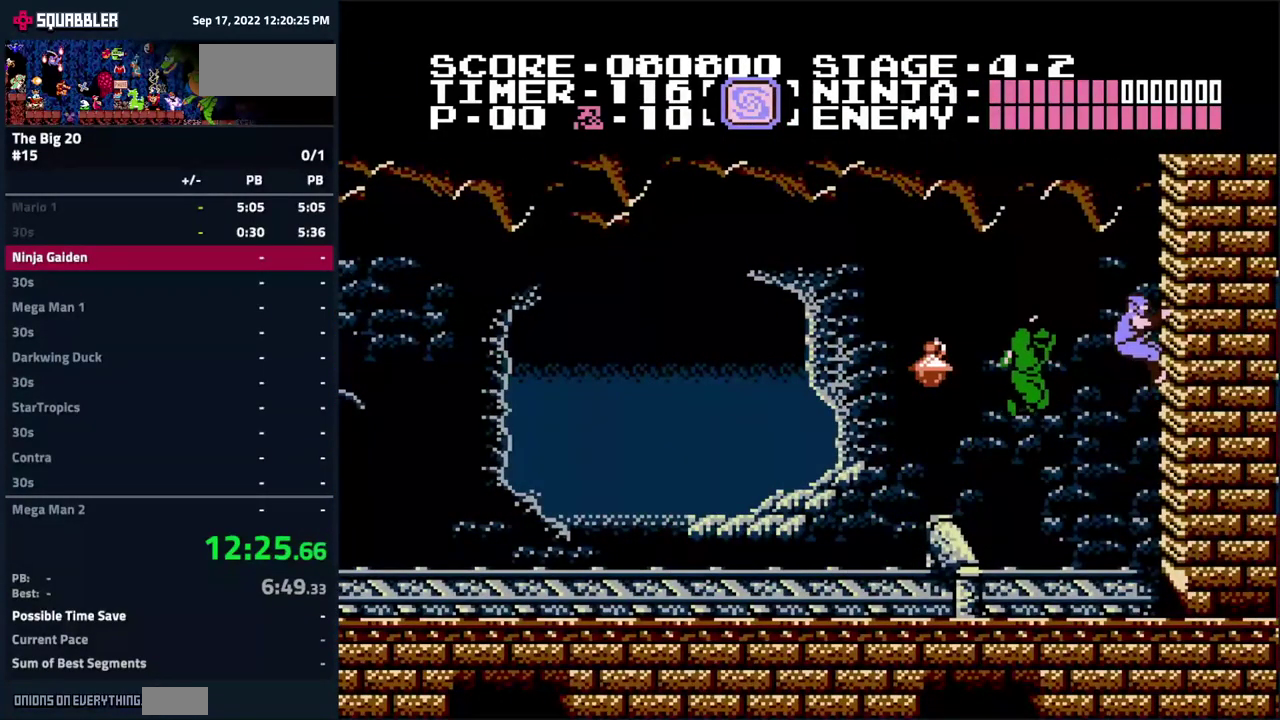
{"buttons": ["DPAD_UP"], "events": []}
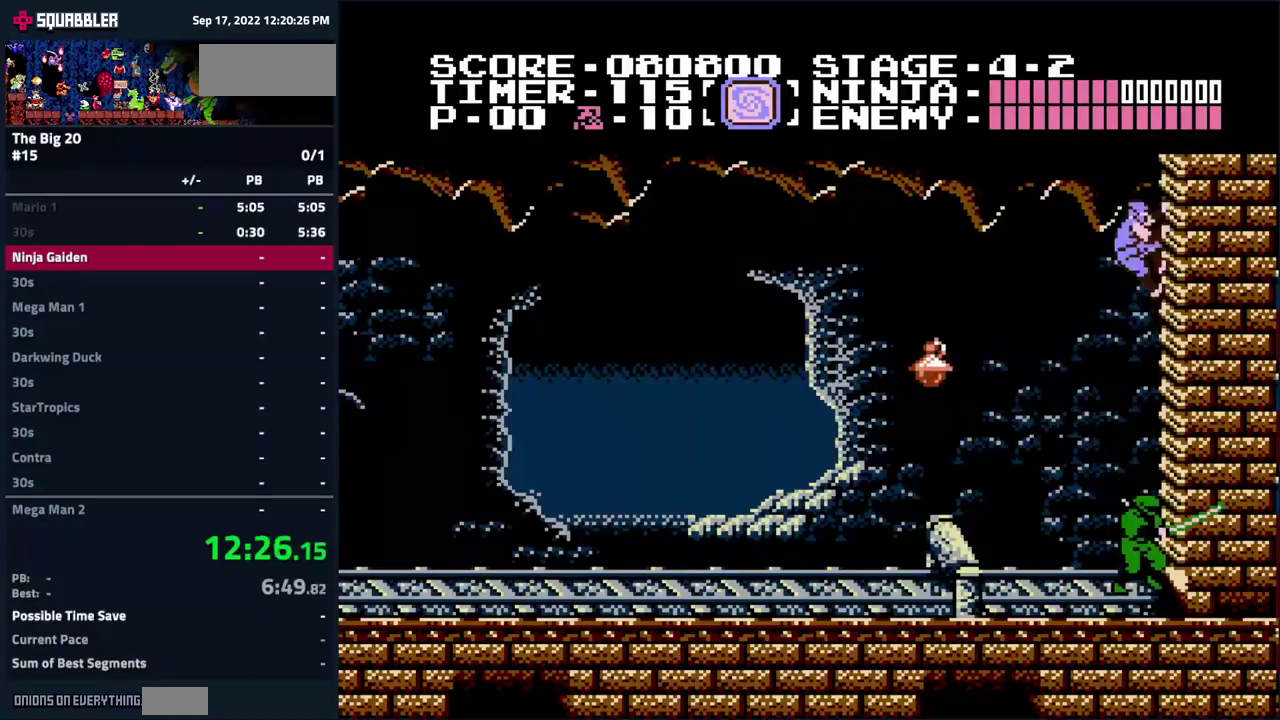
{"buttons": ["DPAD_UP"], "events": []}
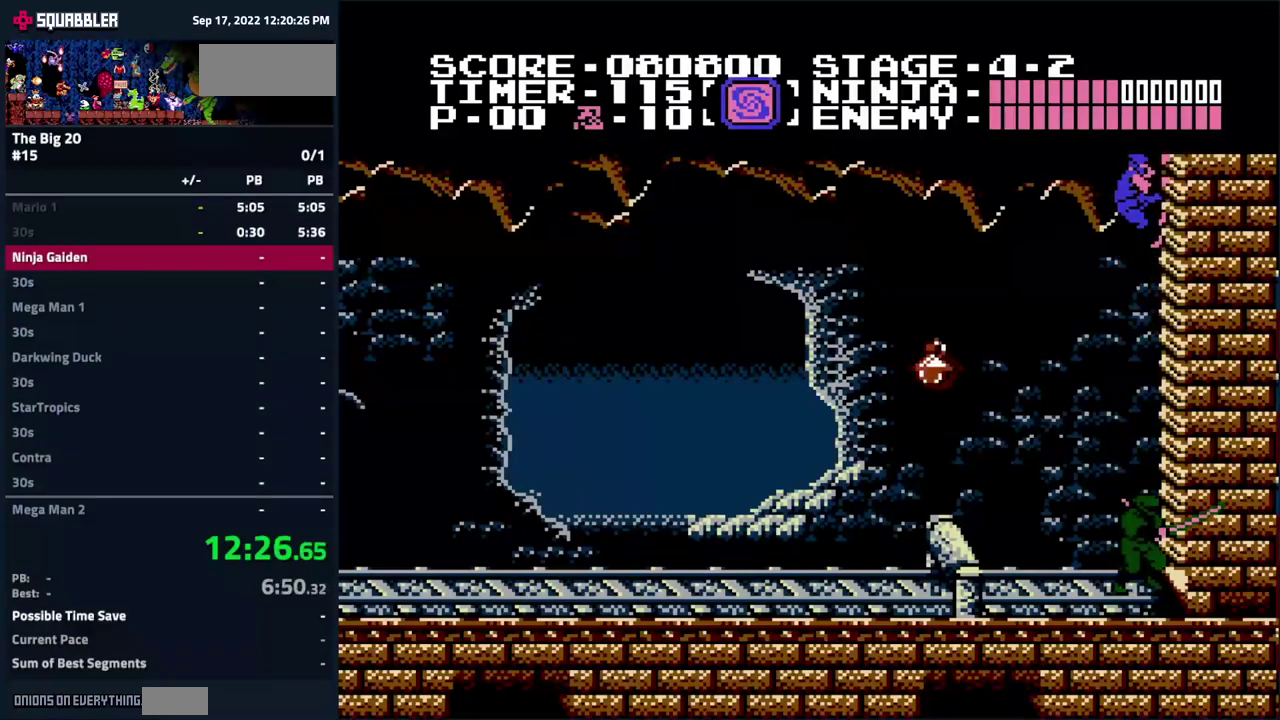
{"buttons": ["DPAD_UP"], "events": []}
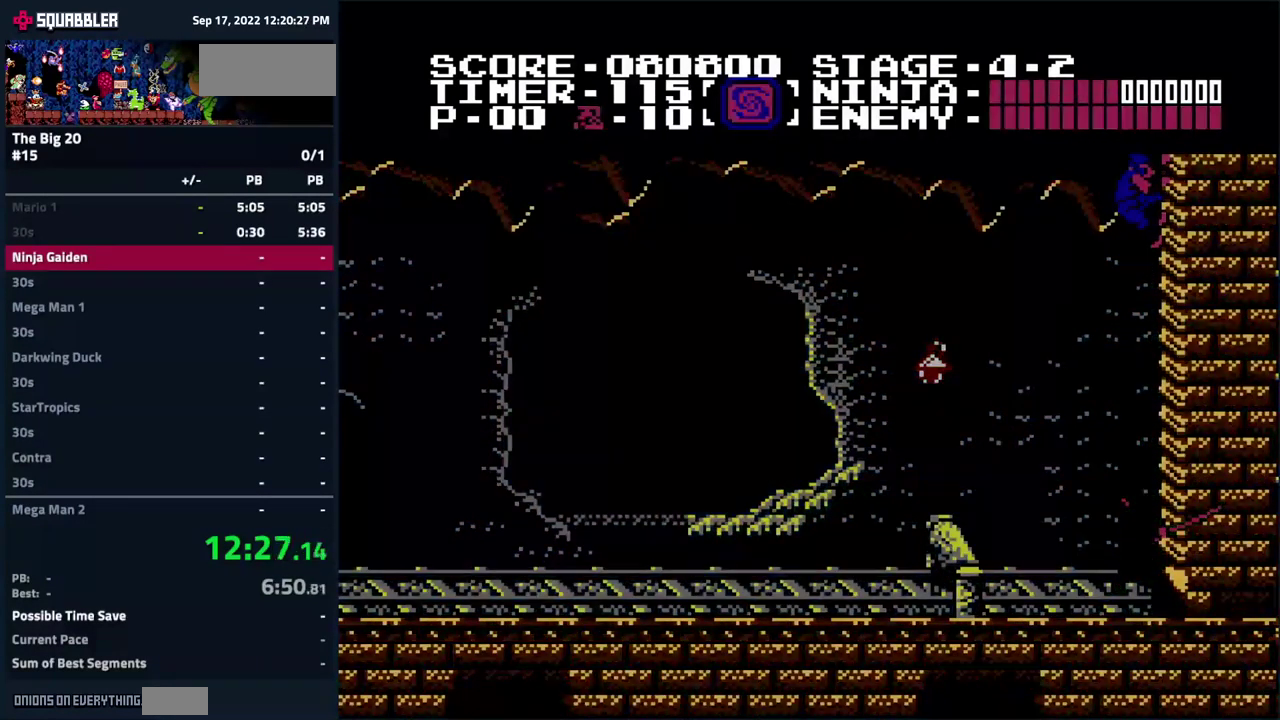
{"buttons": ["DPAD_UP"], "events": []}
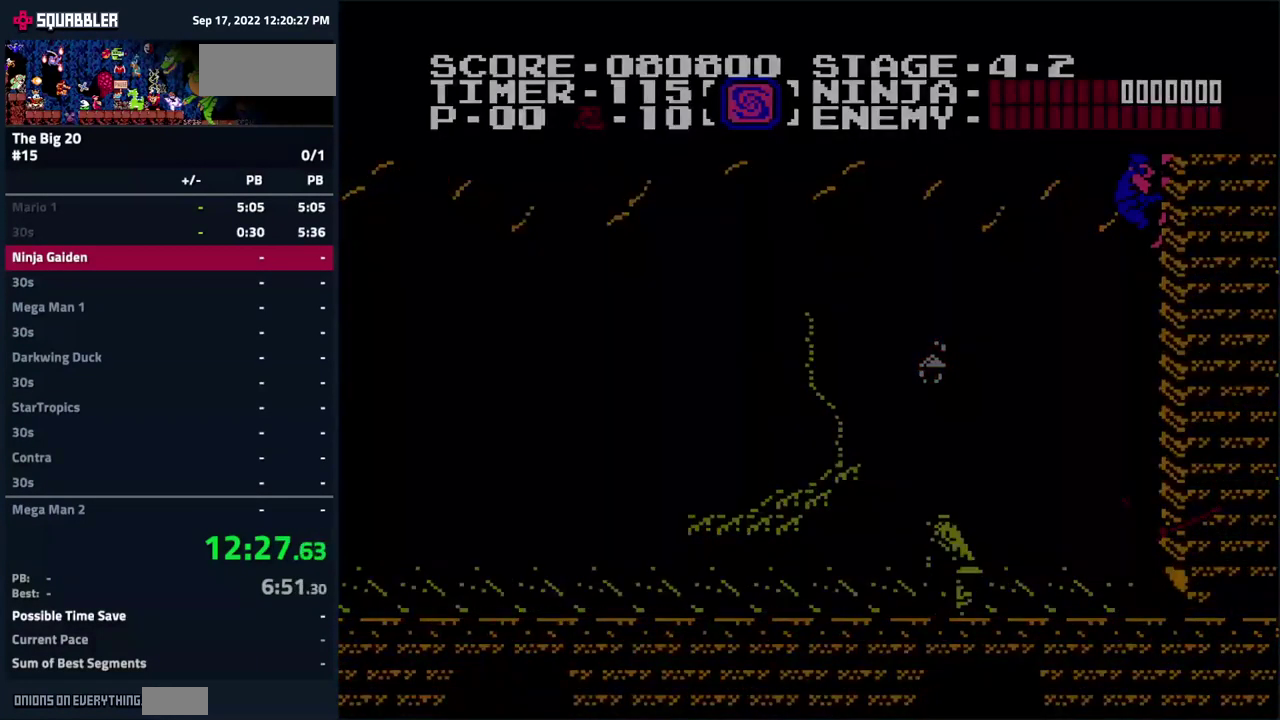
{"buttons": ["DPAD_UP"], "events": []}
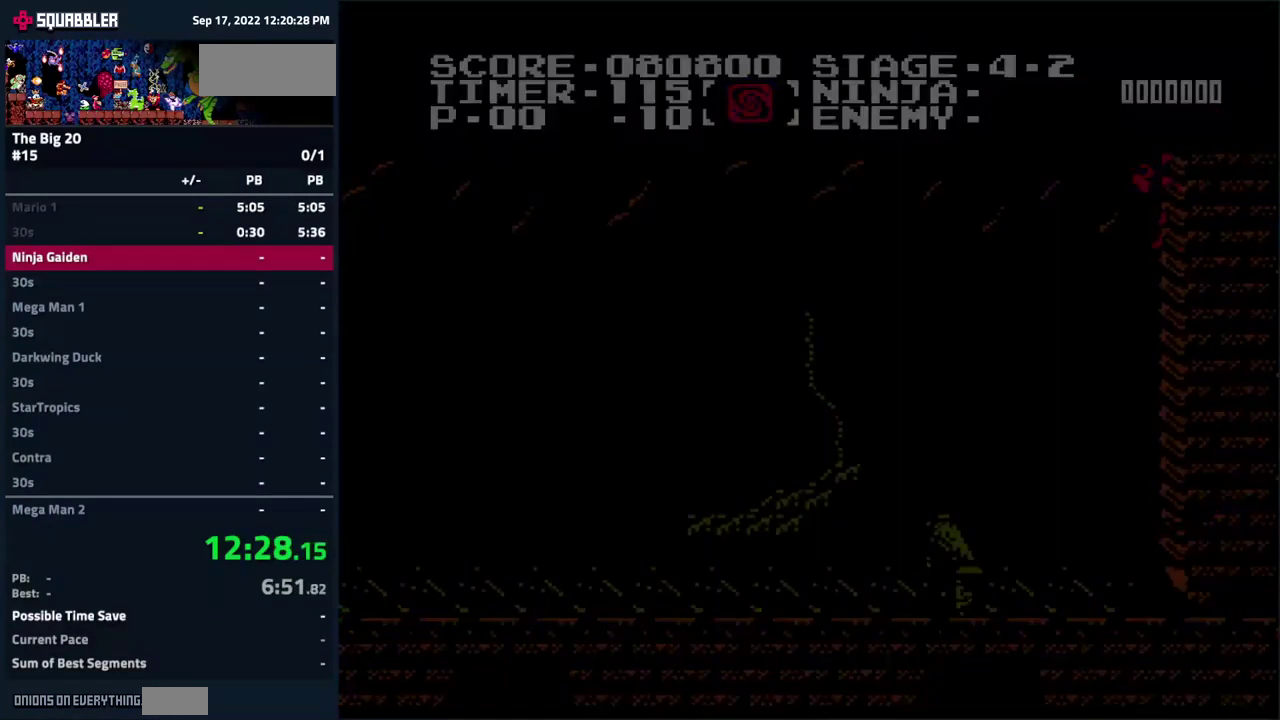
{"buttons": ["DPAD_UP"], "events": []}
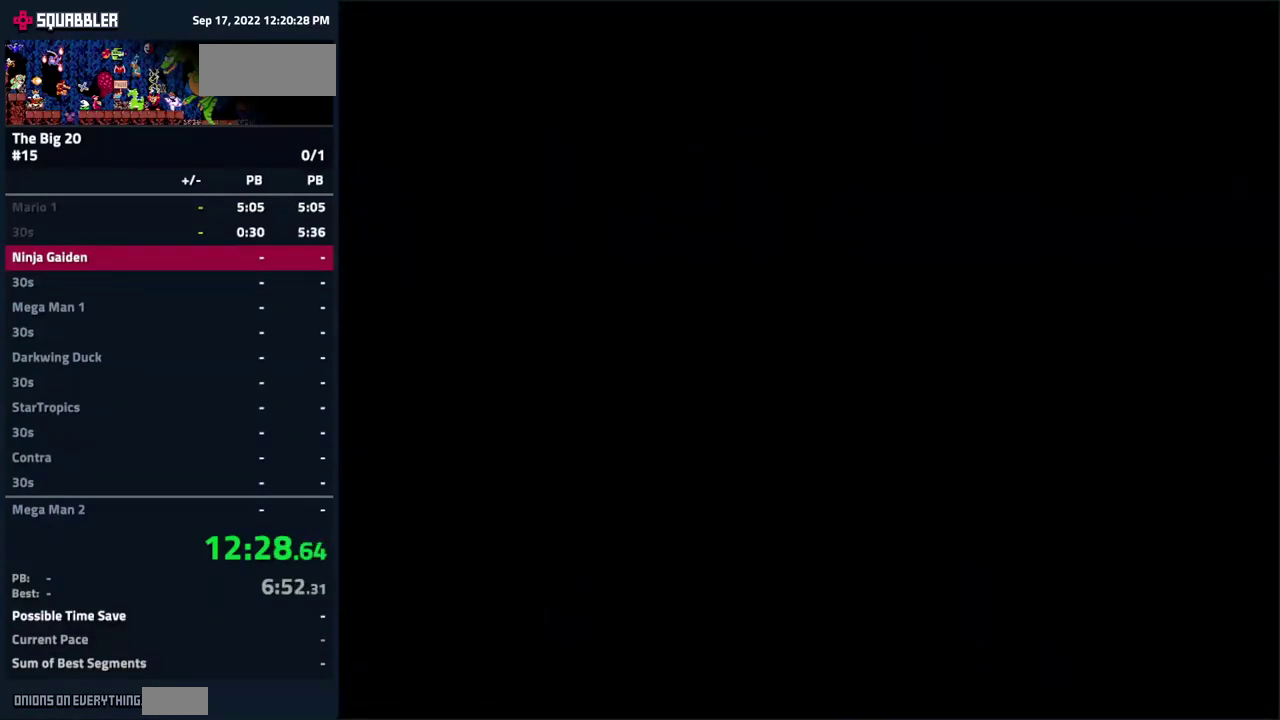
{"buttons": ["DPAD_UP"], "events": []}
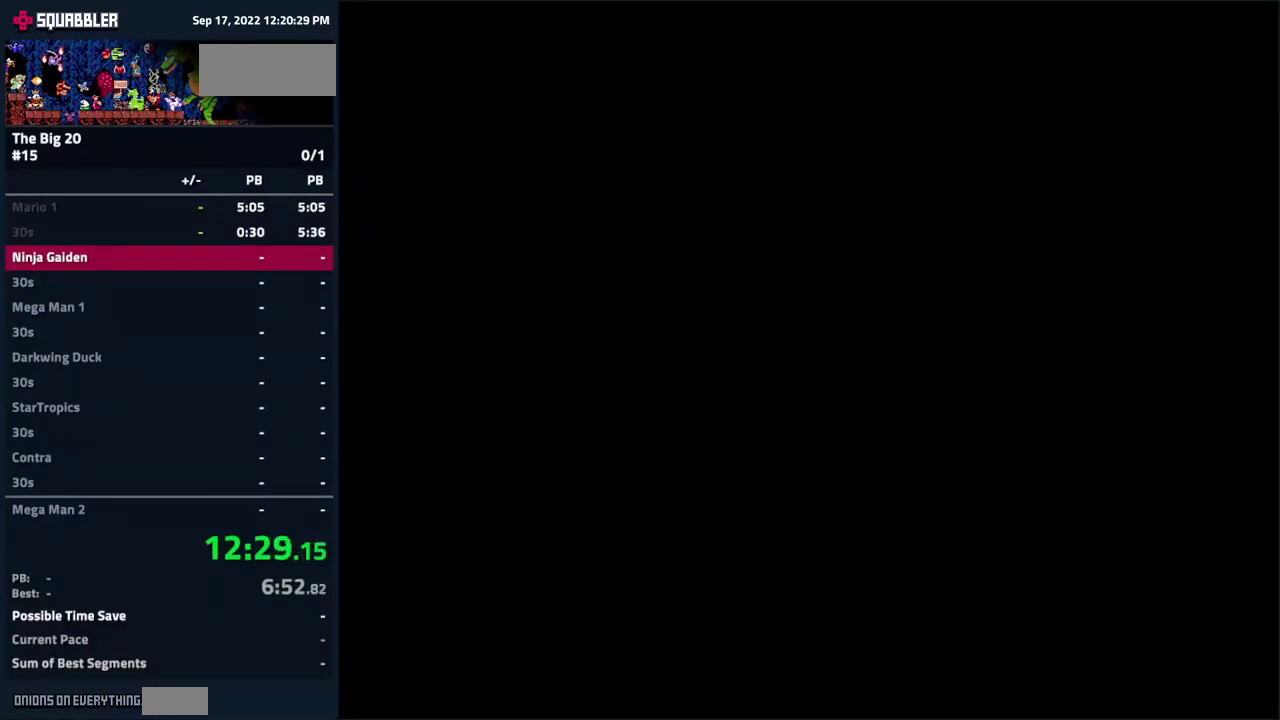
{"buttons": [], "events": [[483, "DPAD_UP", "up"]]}
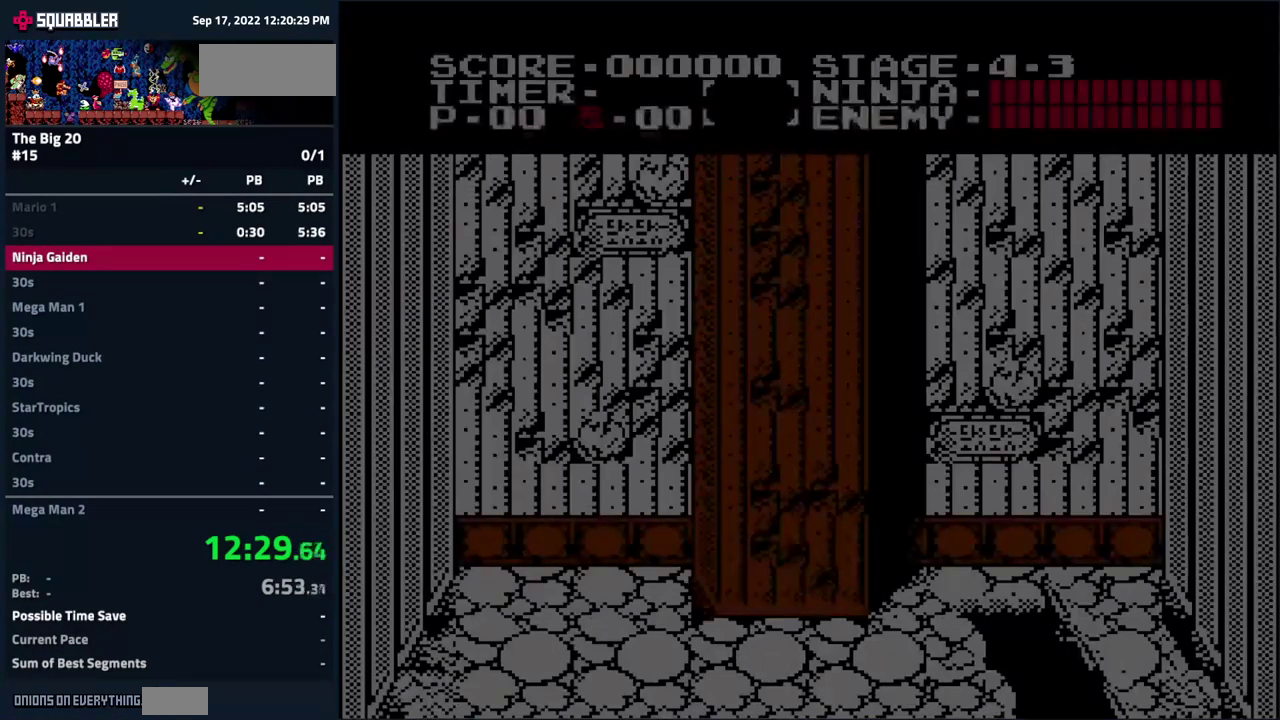
{"buttons": ["DPAD_LEFT"], "events": [[117, "DPAD_LEFT", "down"], [167, "A", "down"], [233, "A", "up"], [317, "A", "down"], [367, "A", "up"], [433, "A", "down"], [500, "A", "up"]]}
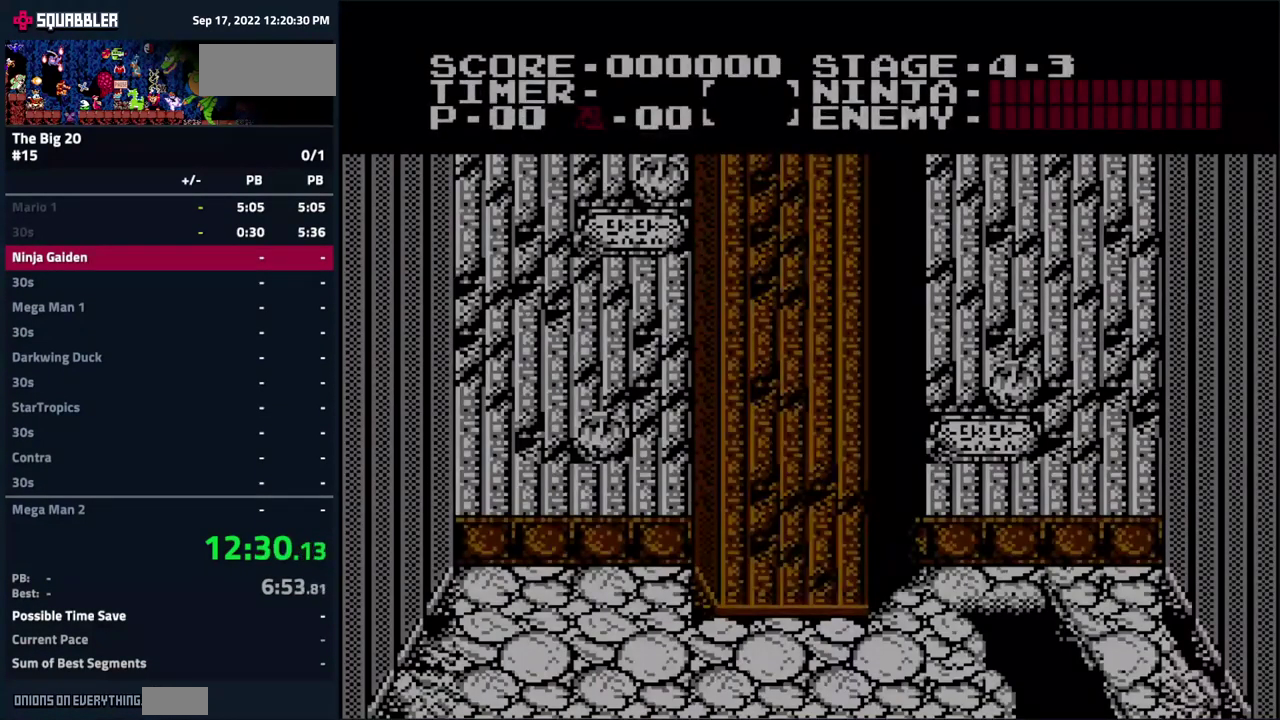
{"buttons": ["A", "DPAD_LEFT"], "events": [[67, "A", "down"], [133, "A", "up"], [217, "A", "down"], [267, "A", "up"], [333, "A", "down"], [383, "A", "up"], [450, "A", "down"]]}